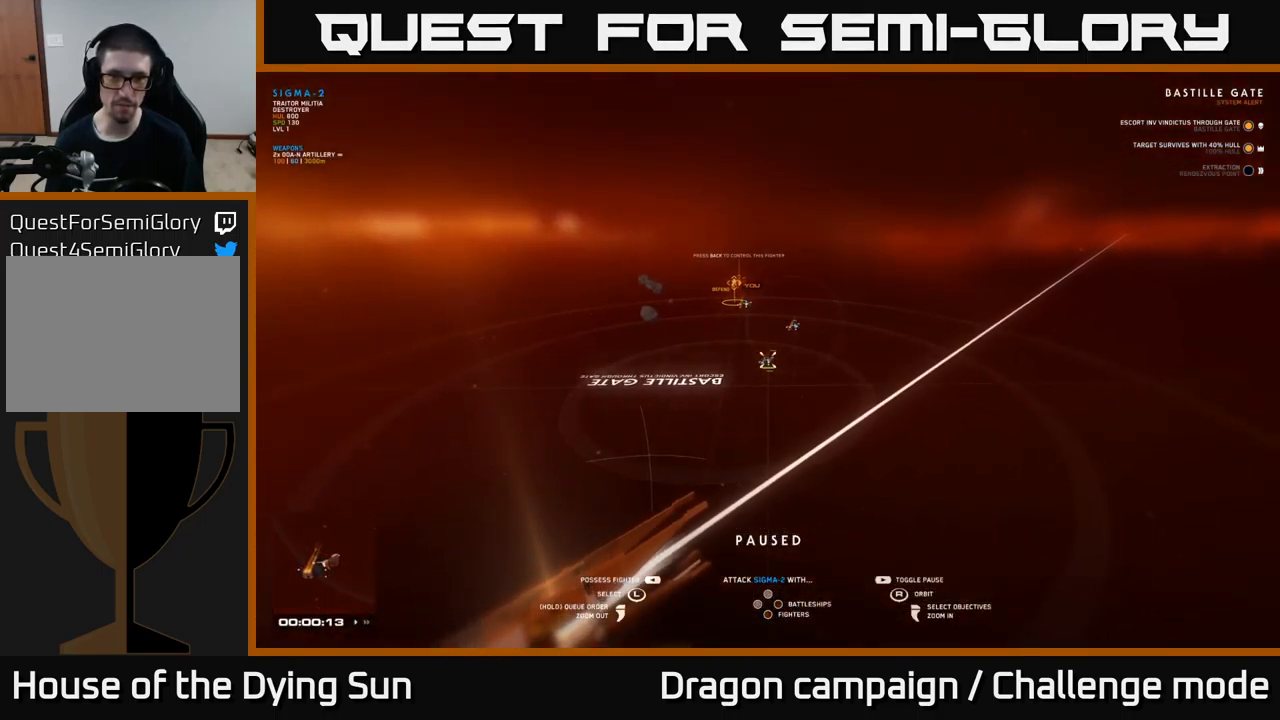
Gameplay with a controller (Xbox layout); each line is a JSON object with the inputs held at the frame after it. "events" lists button and stick changes between this image and that frame as [ms after this image, input, new state], when the widget could be followed in between.
{"buttons": [], "left_stick": "center", "right_stick": "left", "events": [[83, "right_stick", "left"]]}
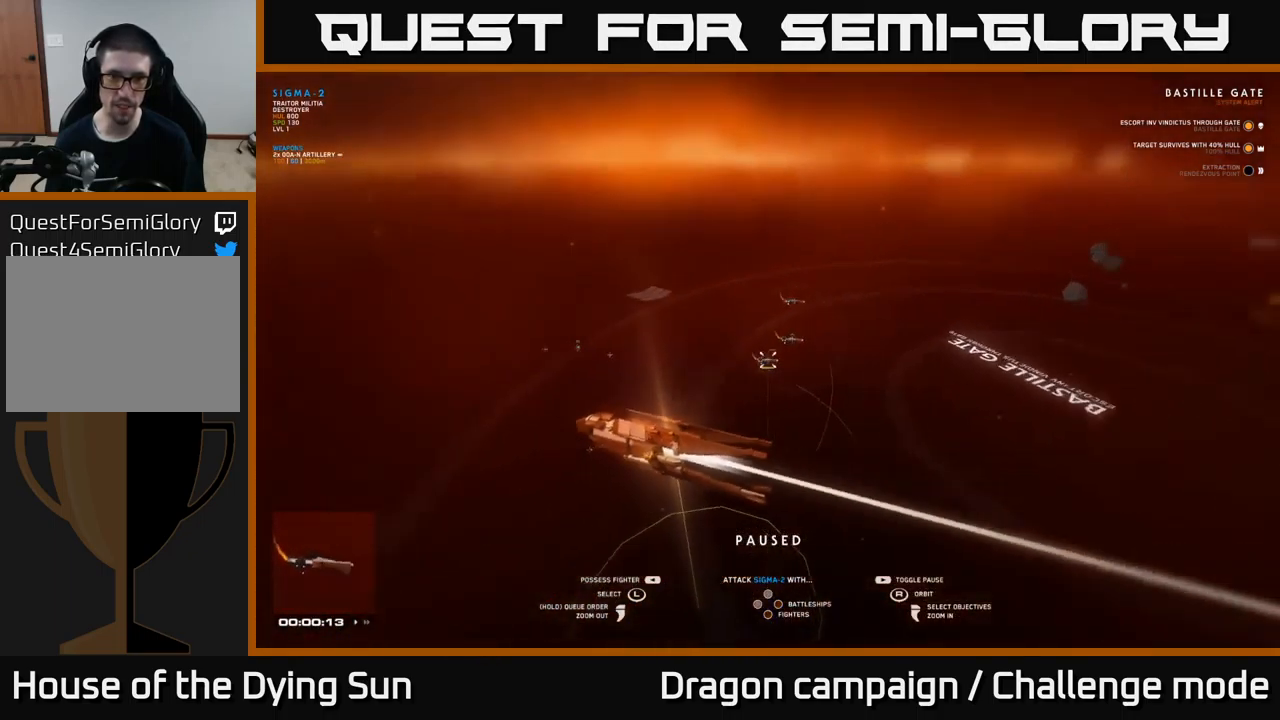
{"buttons": [], "left_stick": "center", "right_stick": "center", "events": [[266, "right_stick", "center"]]}
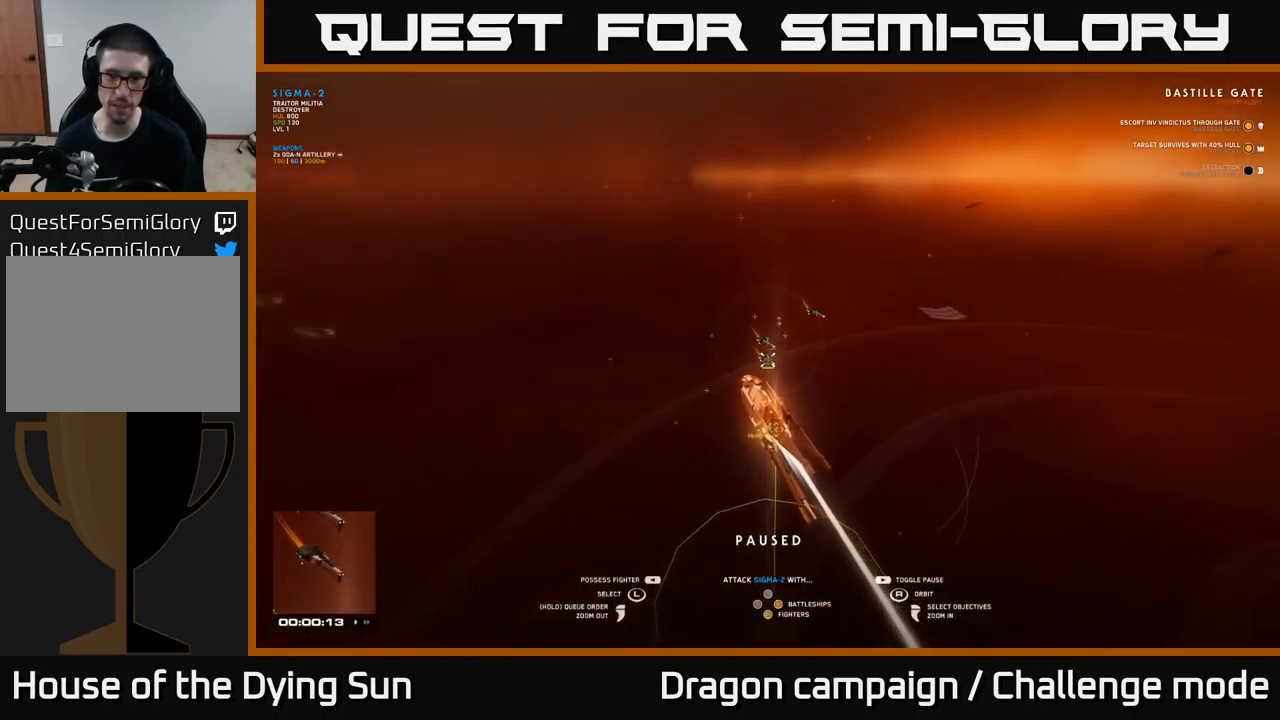
{"buttons": [], "left_stick": "center", "right_stick": "left", "events": [[50, "right_stick", "left"]]}
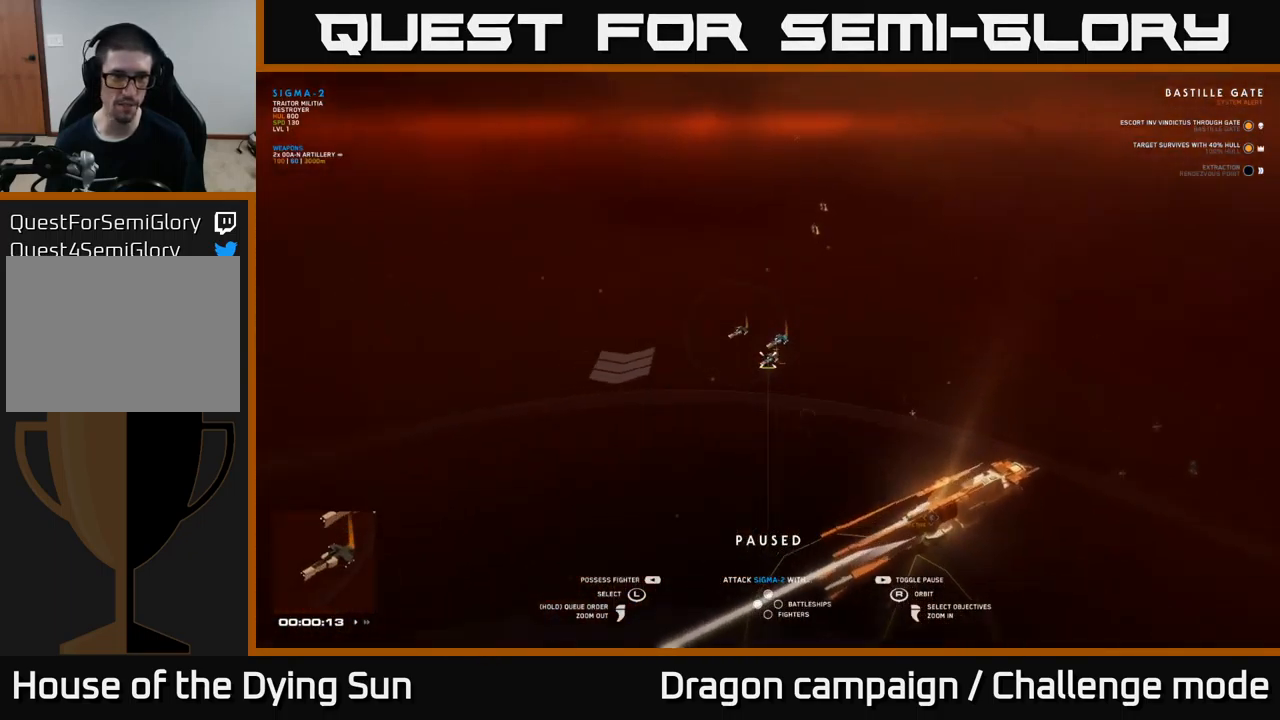
{"buttons": [], "left_stick": "center", "right_stick": "right", "events": [[183, "right_stick", "center"], [450, "right_stick", "right"]]}
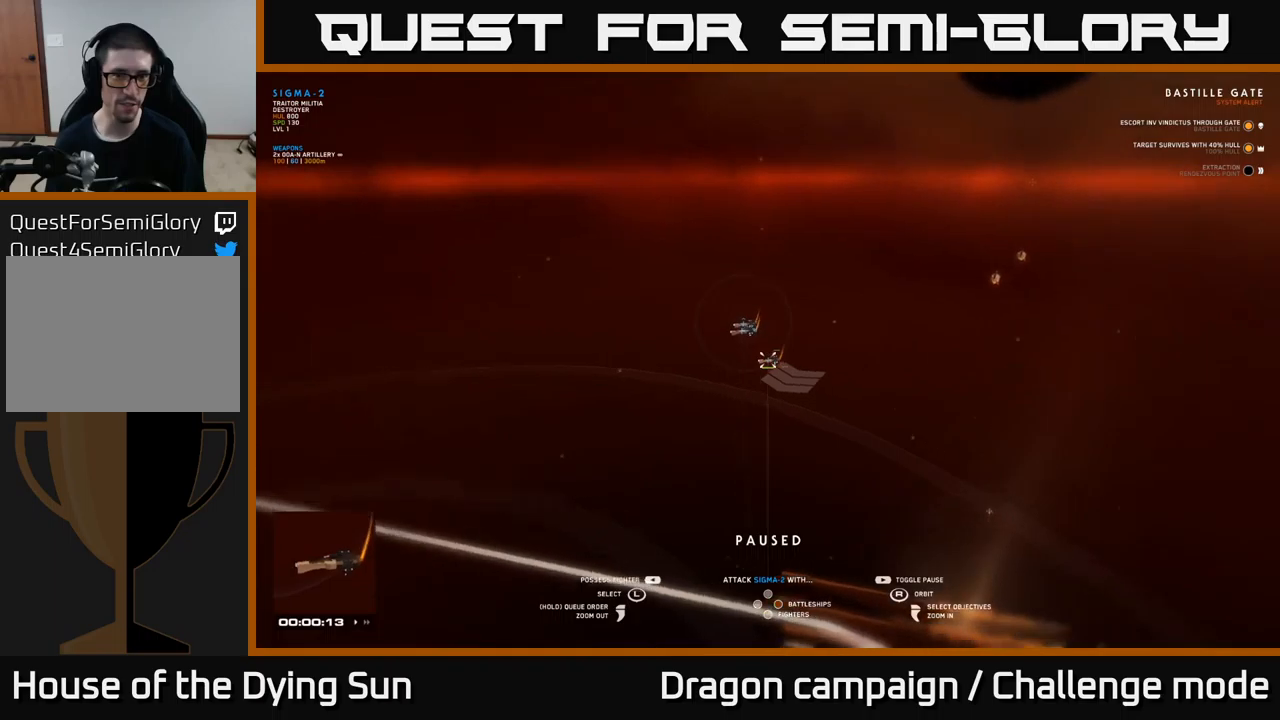
{"buttons": [], "left_stick": "center", "right_stick": "center", "events": [[483, "right_stick", "center"]]}
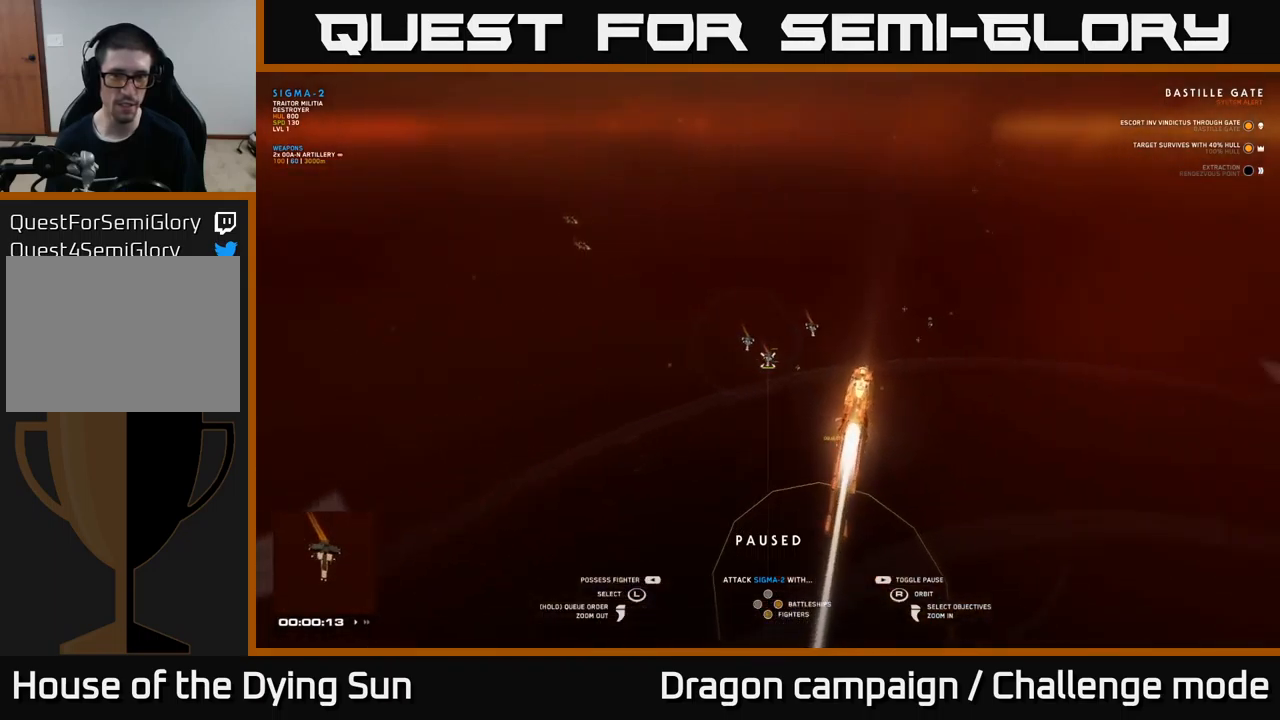
{"buttons": [], "left_stick": "center", "right_stick": "center", "events": [[167, "right_stick", "up"], [367, "right_stick", "center"]]}
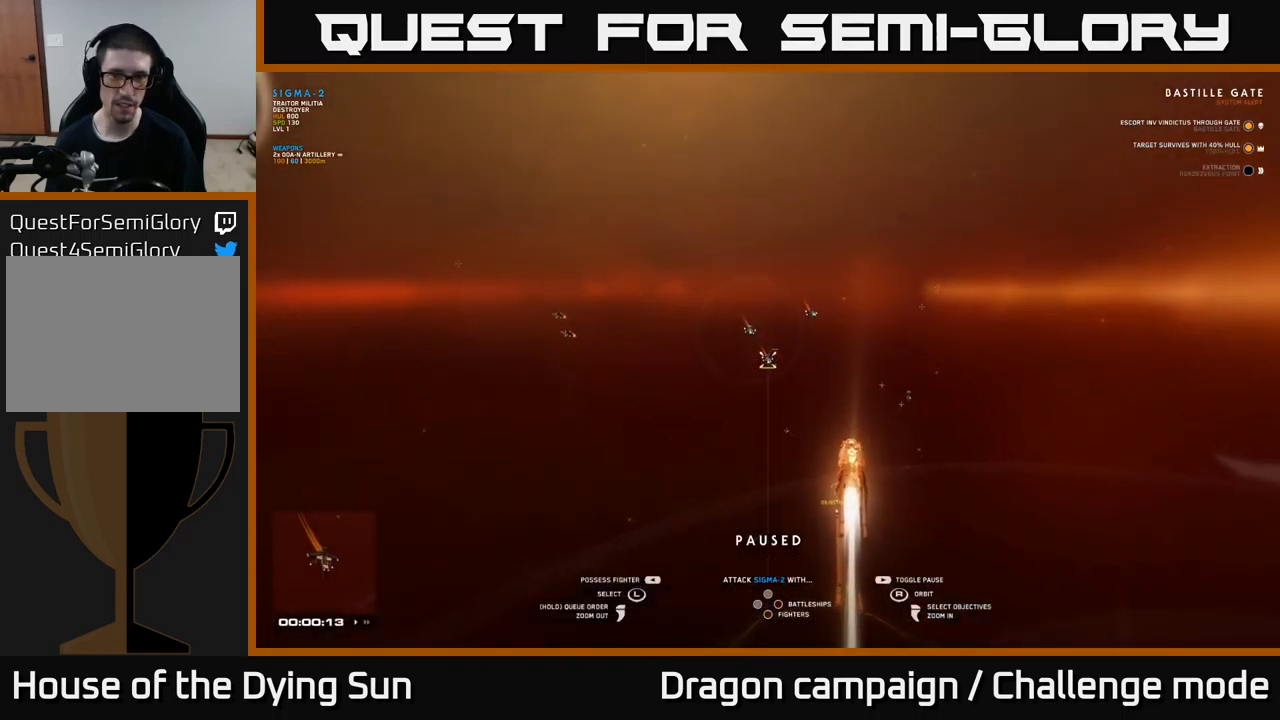
{"buttons": ["SELECT"], "left_stick": "center", "right_stick": "center", "events": [[500, "SELECT", "down"]]}
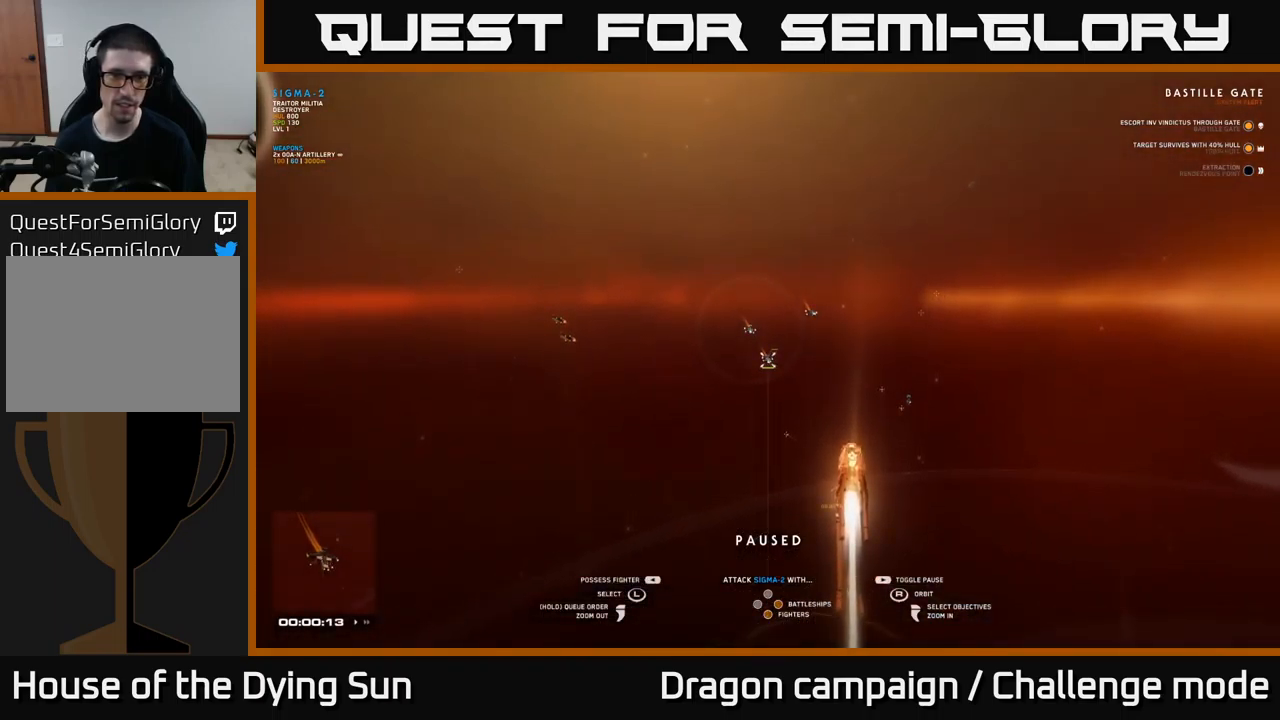
{"buttons": [], "left_stick": "center", "right_stick": "center", "events": [[117, "SELECT", "up"]]}
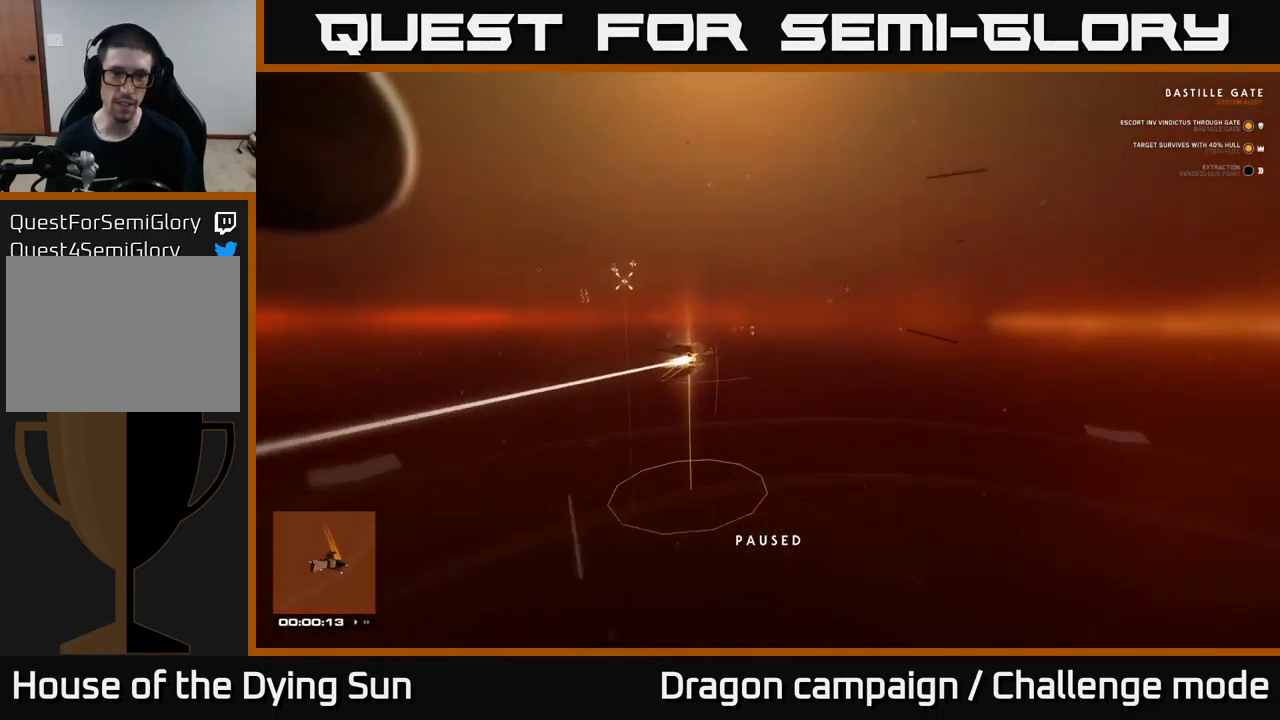
{"buttons": [], "left_stick": "center", "right_stick": "center", "events": []}
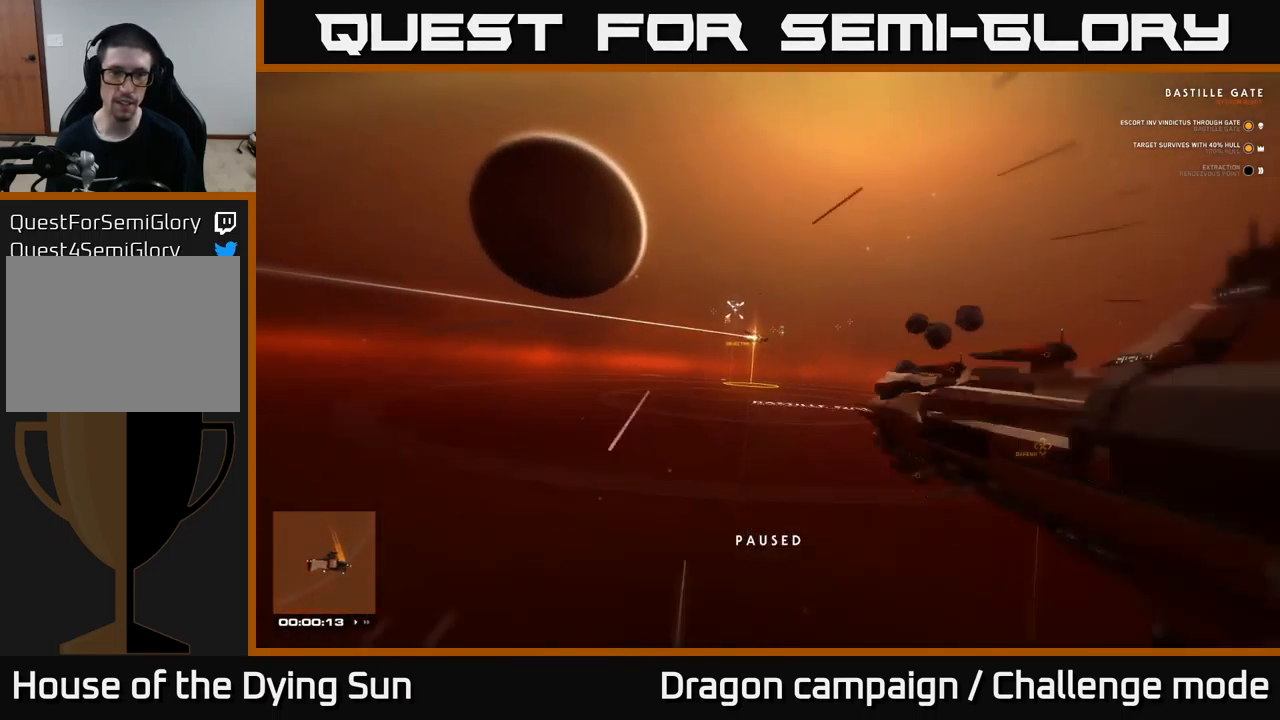
{"buttons": [], "left_stick": "center", "right_stick": "center", "events": []}
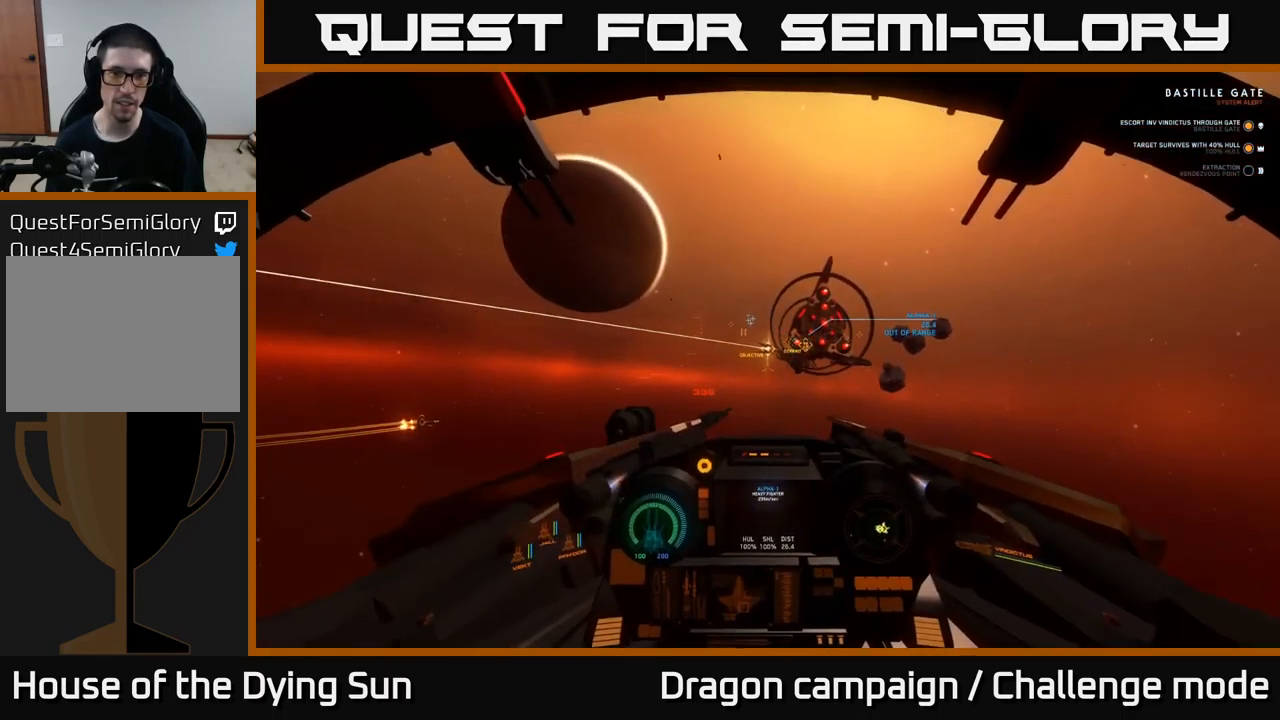
{"buttons": ["L2"], "left_stick": "center", "right_stick": "center", "events": [[50, "L2", "down"]]}
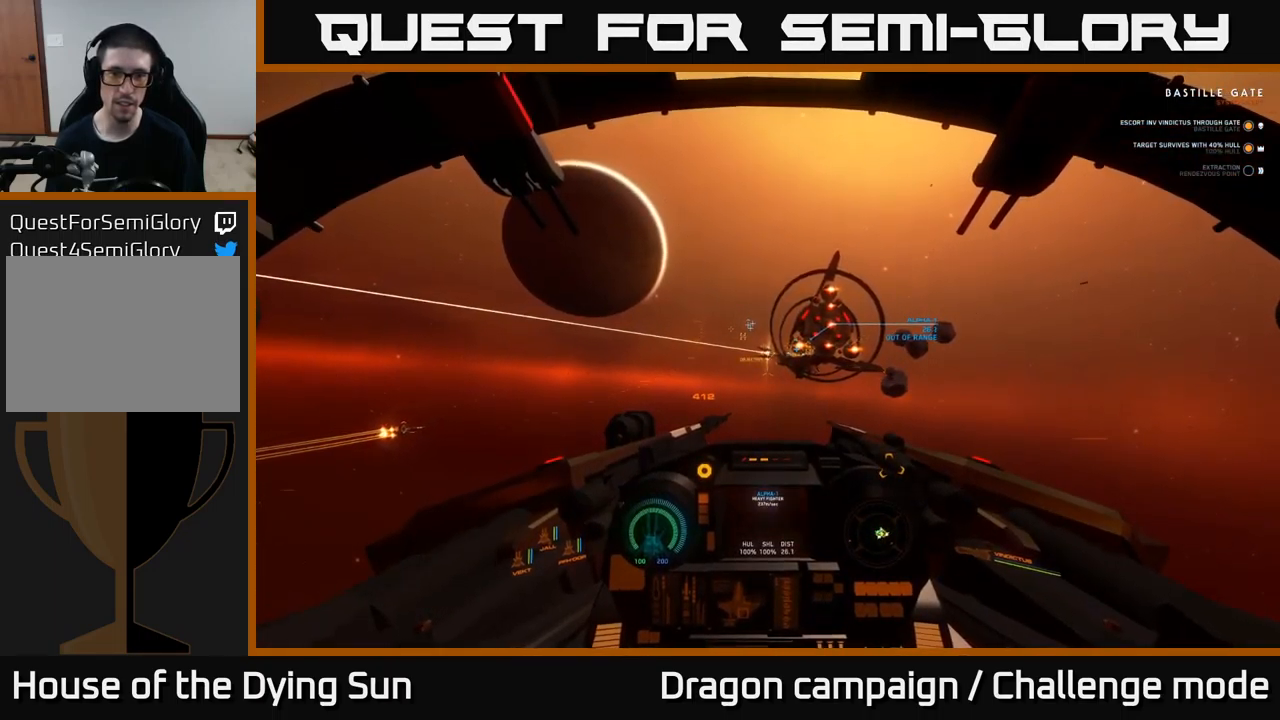
{"buttons": [], "left_stick": "center", "right_stick": "right", "events": [[67, "DPAD_UP", "down"], [100, "L2", "up"], [300, "right_stick", "right"], [433, "DPAD_UP", "up"]]}
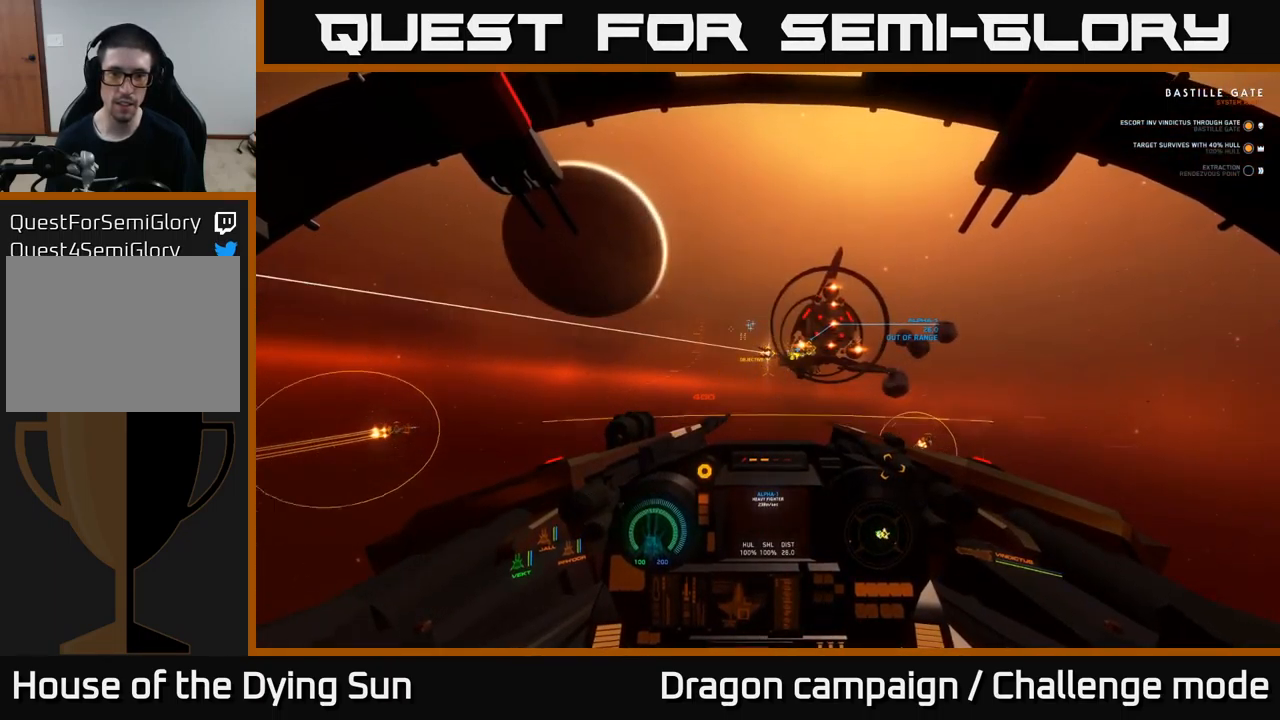
{"buttons": ["L2"], "left_stick": "center", "right_stick": "up", "events": [[50, "right_stick", "left"], [117, "L2", "down"], [300, "right_stick", "center"], [500, "right_stick", "up"]]}
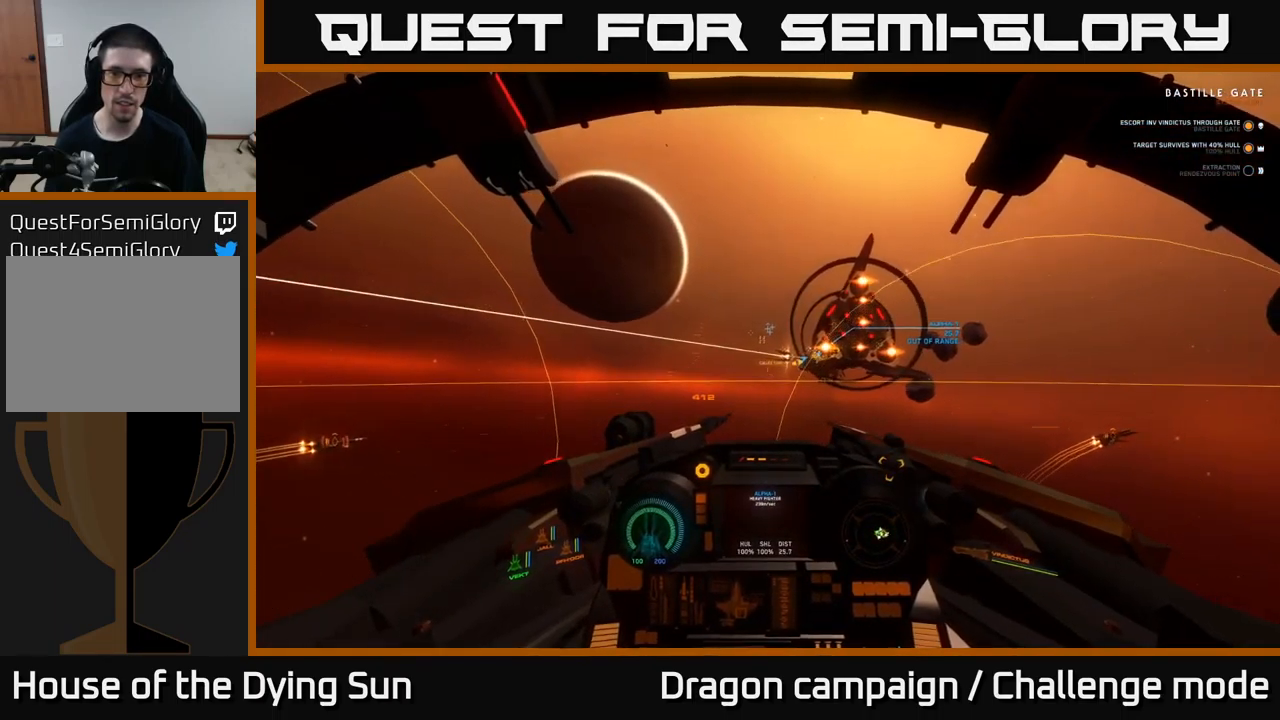
{"buttons": ["L2"], "left_stick": "center", "right_stick": "center", "events": [[200, "right_stick", "up-right"], [383, "right_stick", "center"]]}
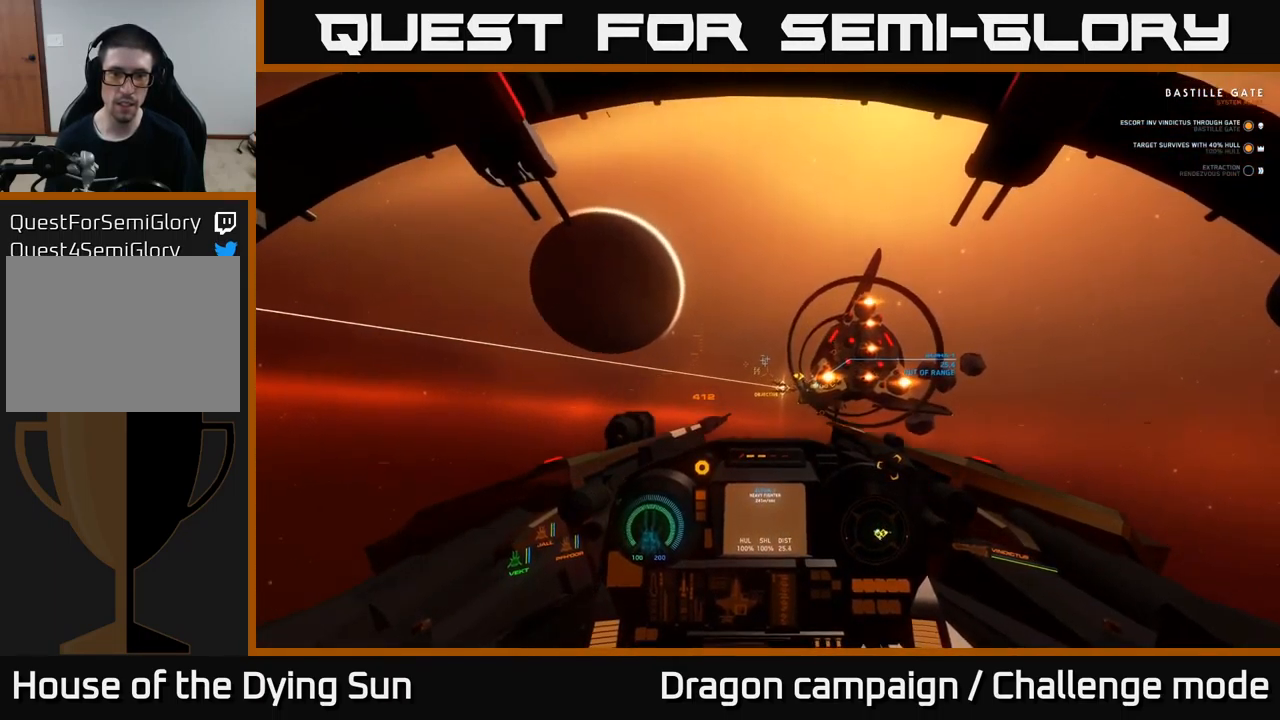
{"buttons": ["L2"], "left_stick": "center", "right_stick": "center", "events": [[67, "right_stick", "left"], [184, "R1", "down"], [200, "right_stick", "up"], [284, "R1", "up"], [284, "right_stick", "center"], [350, "right_stick", "down-right"], [484, "right_stick", "center"]]}
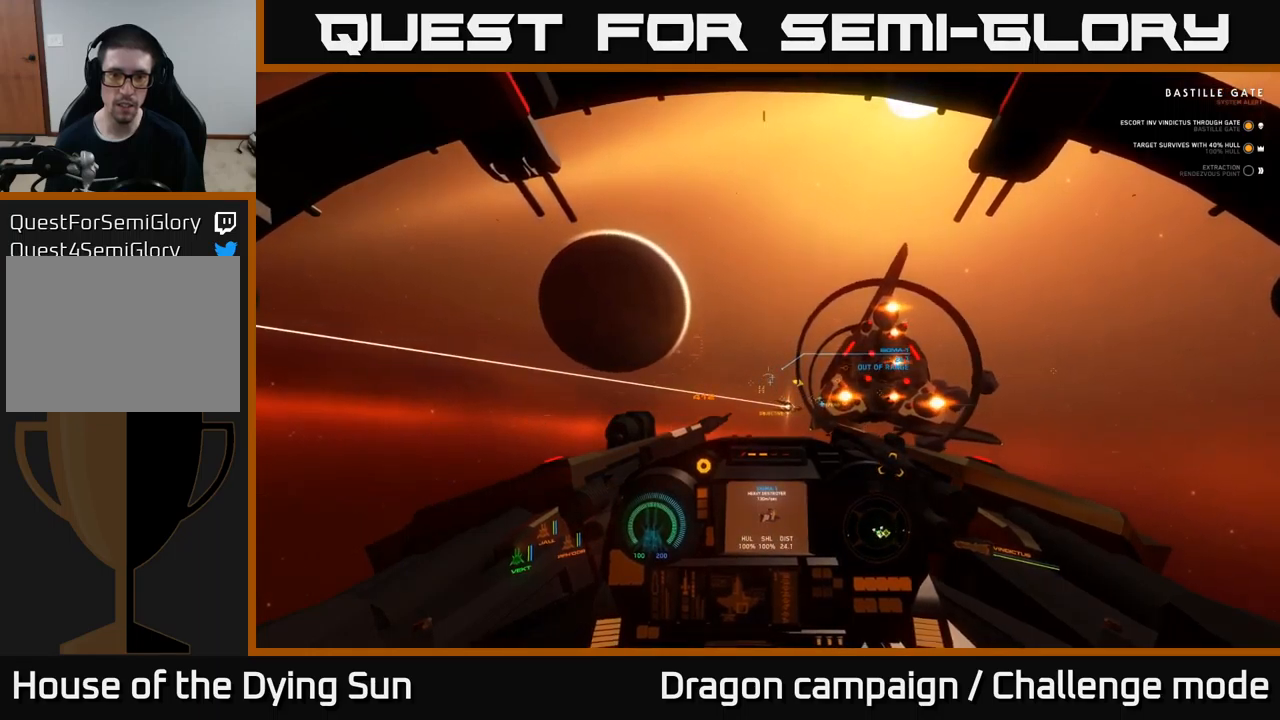
{"buttons": ["L2"], "left_stick": "center", "right_stick": "center", "events": [[167, "right_stick", "down"], [284, "right_stick", "center"]]}
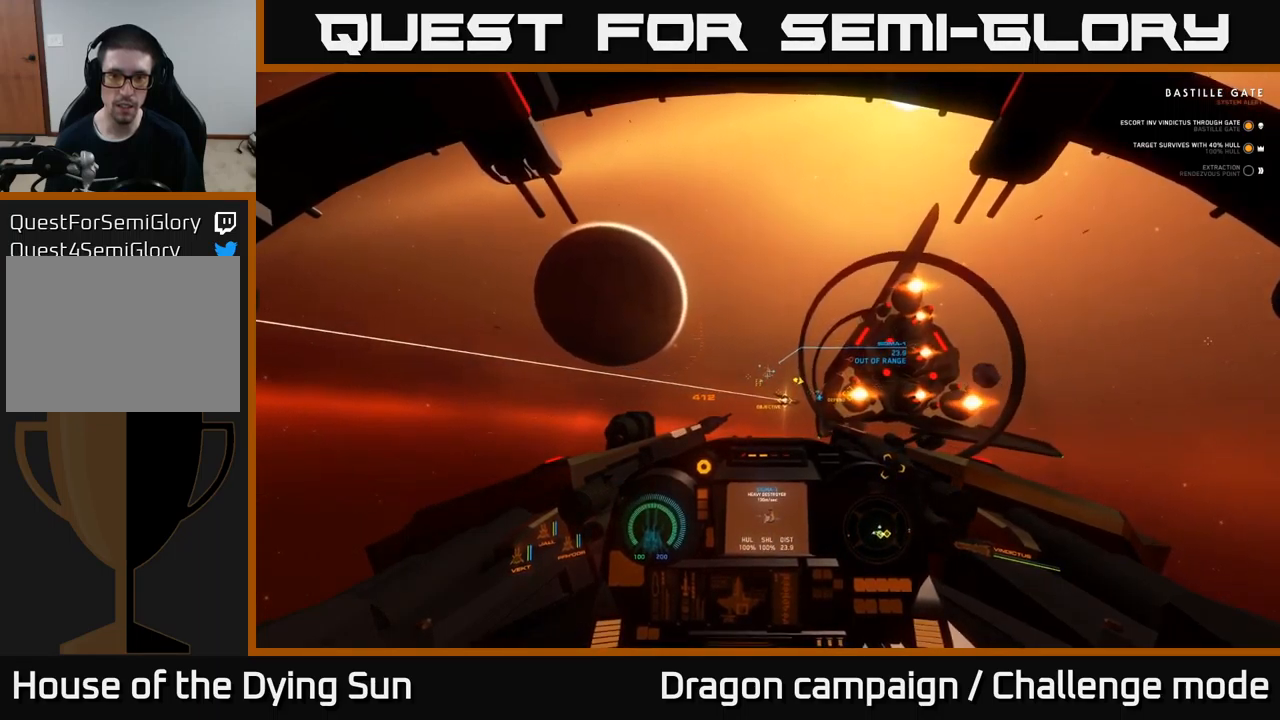
{"buttons": ["L2"], "left_stick": "center", "right_stick": "center", "events": []}
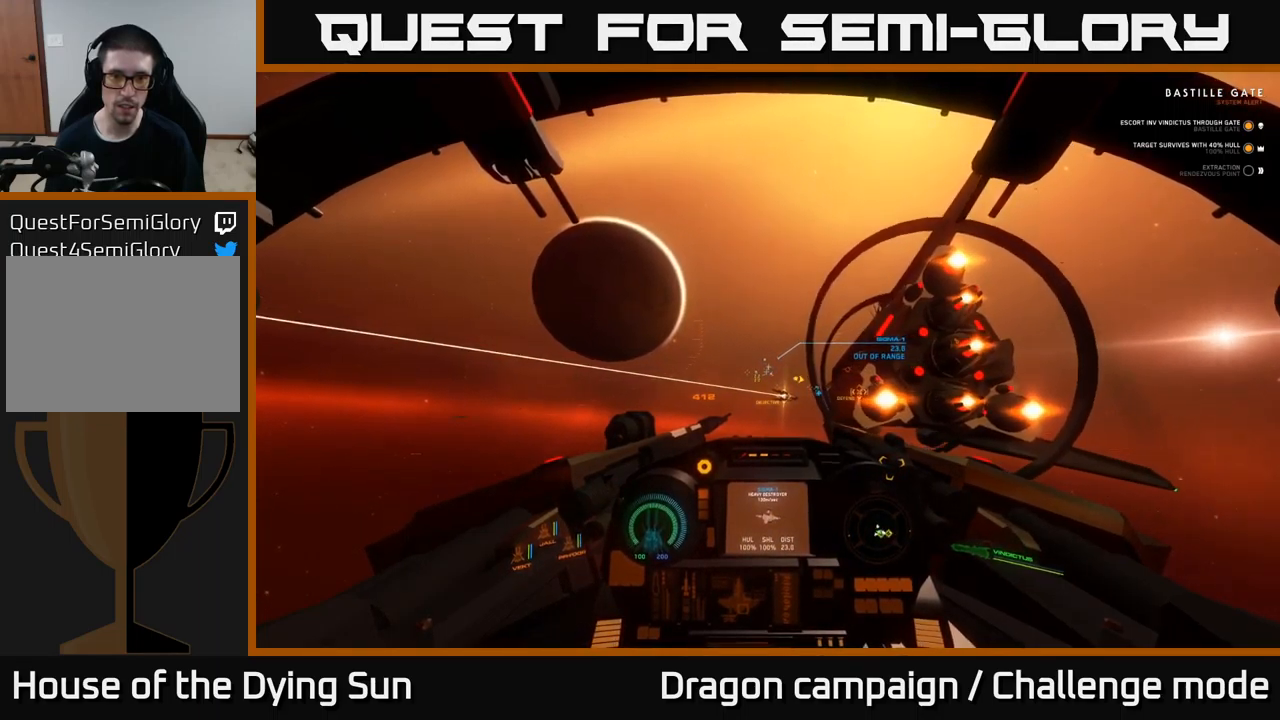
{"buttons": ["L2"], "left_stick": "center", "right_stick": "right", "events": [[467, "right_stick", "right"]]}
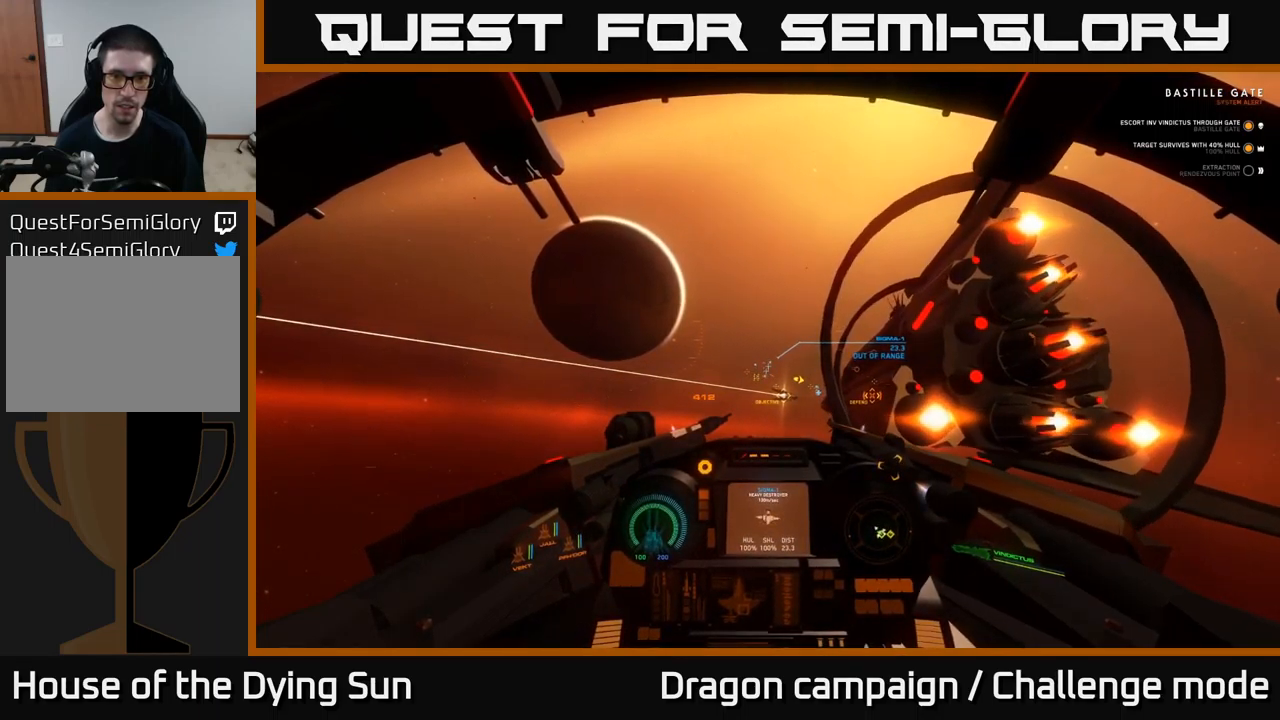
{"buttons": ["L2"], "left_stick": "center", "right_stick": "center", "events": [[50, "right_stick", "down-right"], [334, "right_stick", "center"]]}
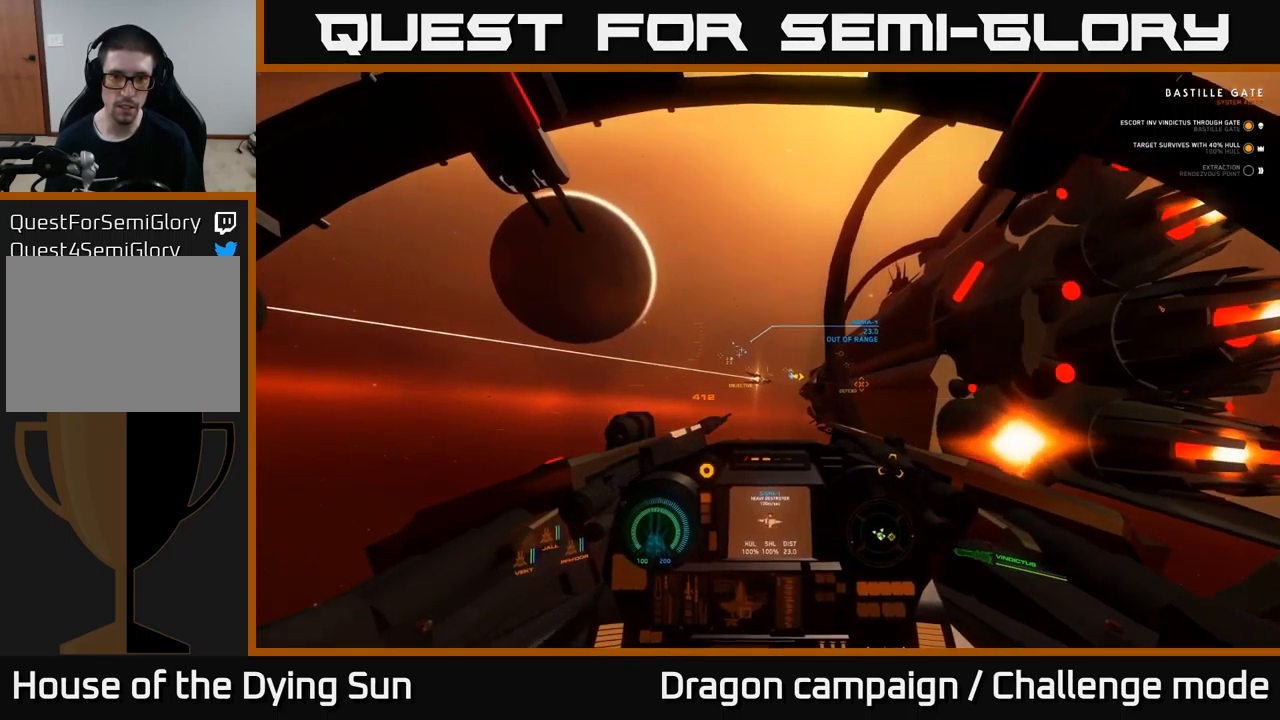
{"buttons": ["L2"], "left_stick": "center", "right_stick": "left", "events": [[50, "right_stick", "right"], [250, "right_stick", "center"], [350, "R1", "down"], [450, "R1", "up"], [484, "right_stick", "left"]]}
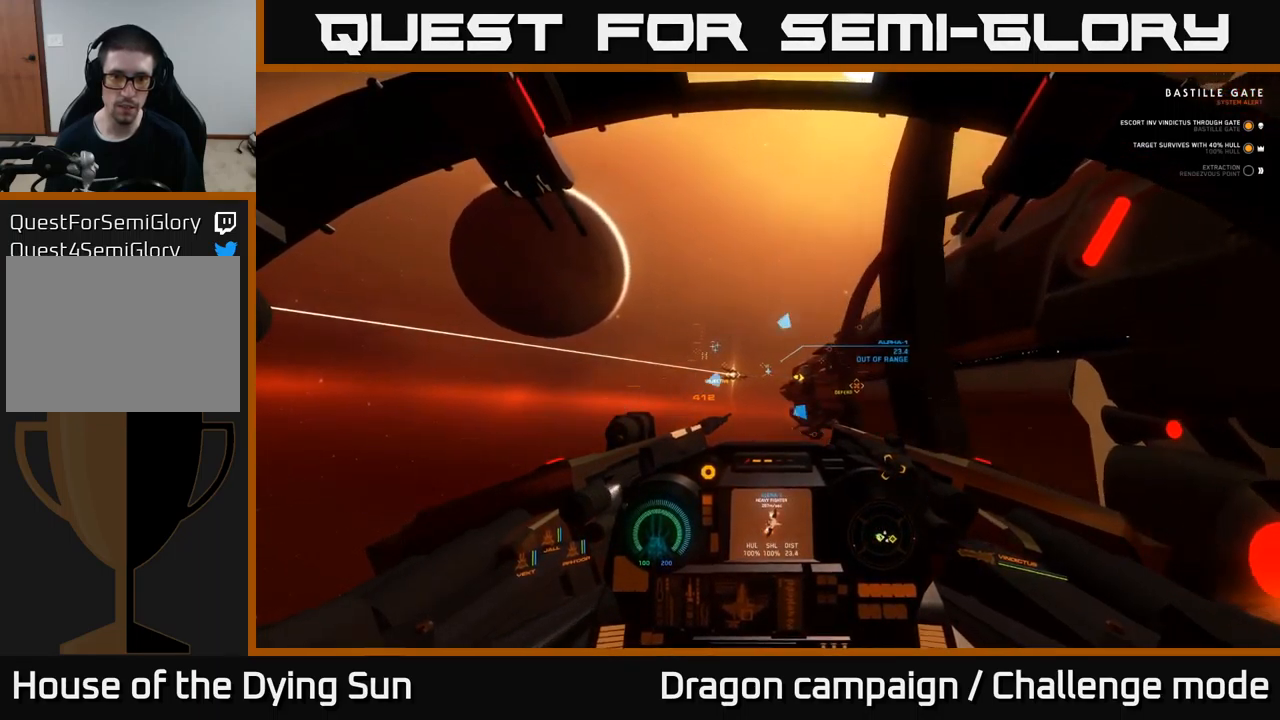
{"buttons": ["L2"], "left_stick": "center", "right_stick": "center", "events": [[117, "right_stick", "center"]]}
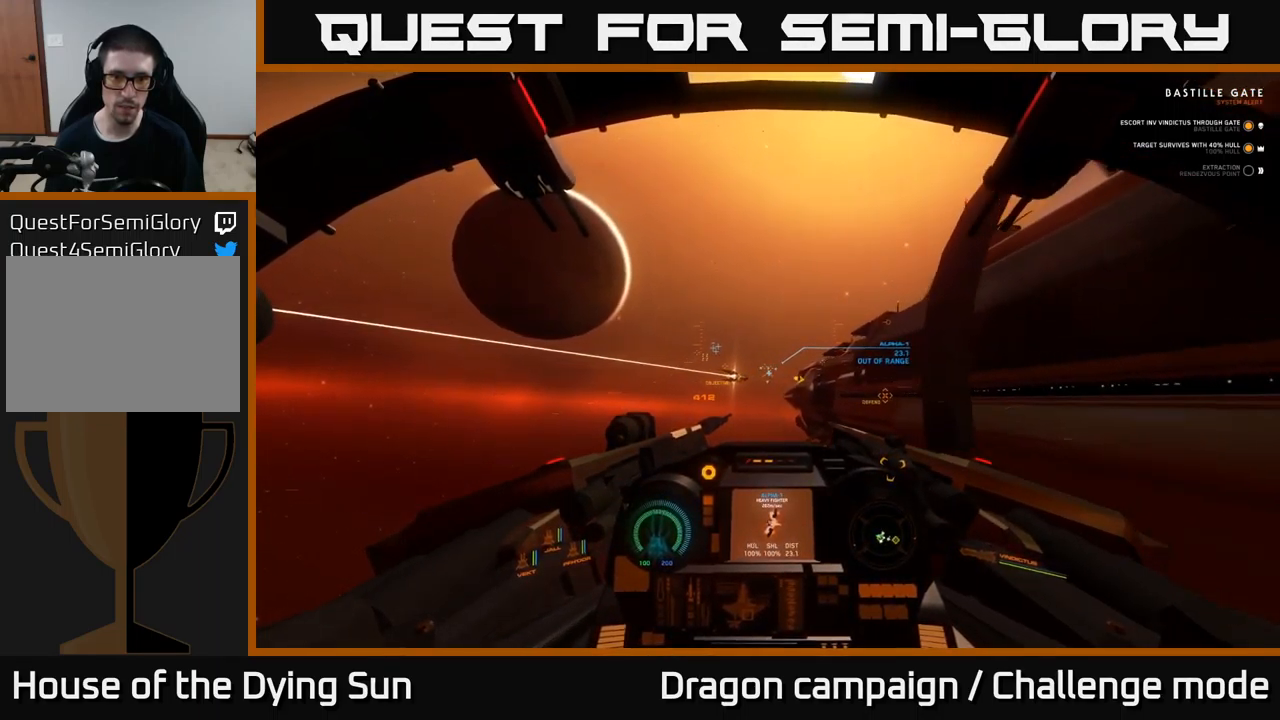
{"buttons": ["L2"], "left_stick": "center", "right_stick": "center", "events": [[334, "right_stick", "up"], [484, "right_stick", "center"]]}
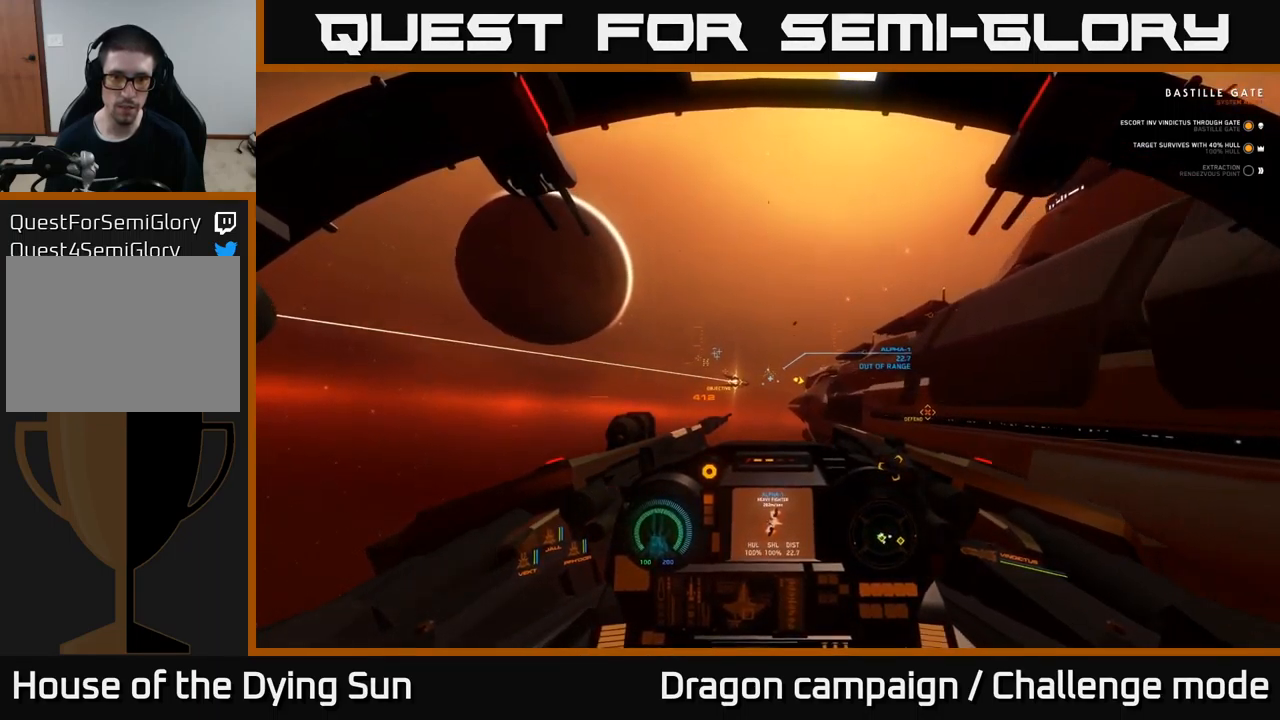
{"buttons": ["L2"], "left_stick": "center", "right_stick": "center", "events": [[34, "R1", "down"], [150, "R1", "up"], [300, "right_stick", "down"], [467, "right_stick", "center"]]}
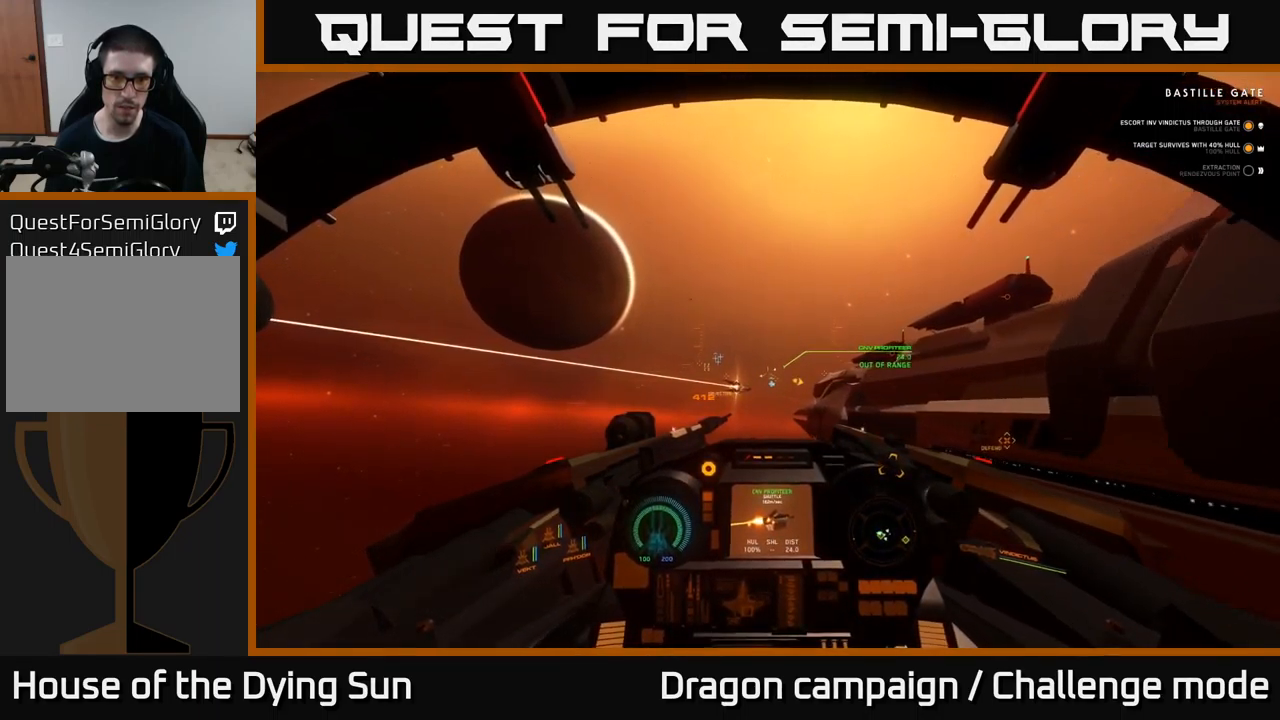
{"buttons": ["L2"], "left_stick": "center", "right_stick": "center", "events": [[67, "right_stick", "down"], [234, "right_stick", "center"], [334, "R1", "down"], [450, "R1", "up"]]}
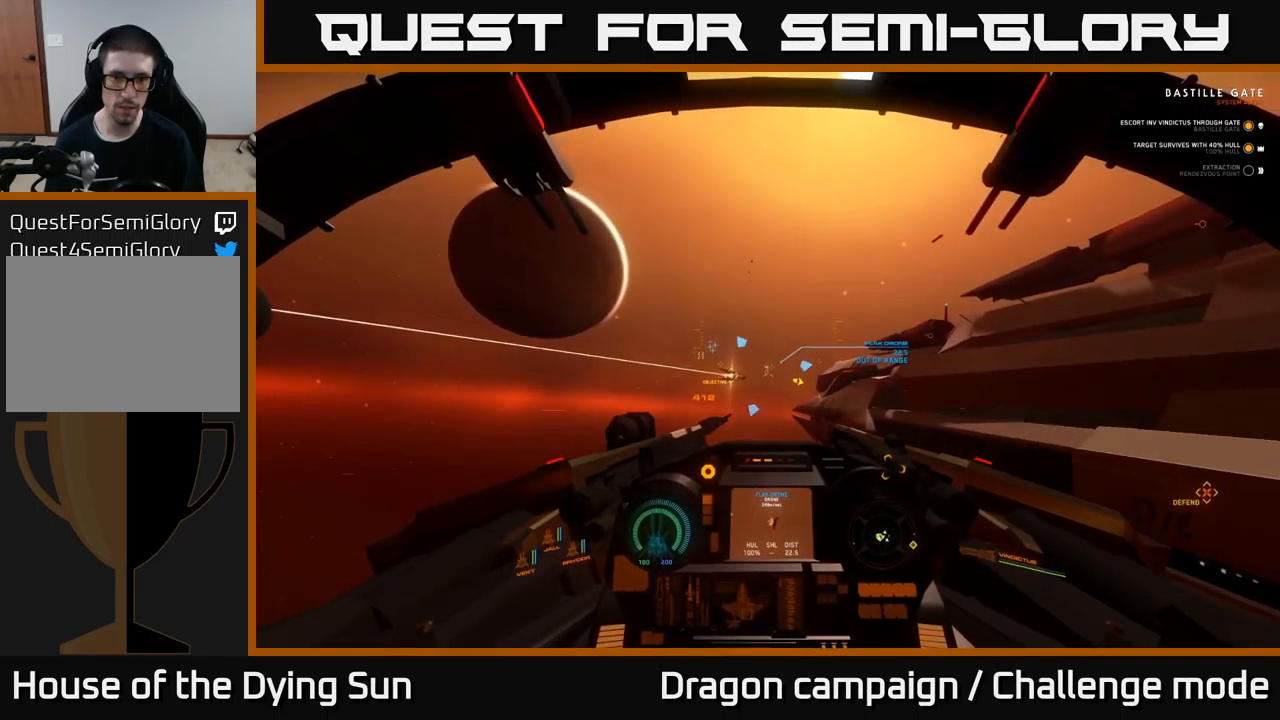
{"buttons": ["L2"], "left_stick": "center", "right_stick": "center", "events": [[116, "right_stick", "up-left"], [200, "right_stick", "center"]]}
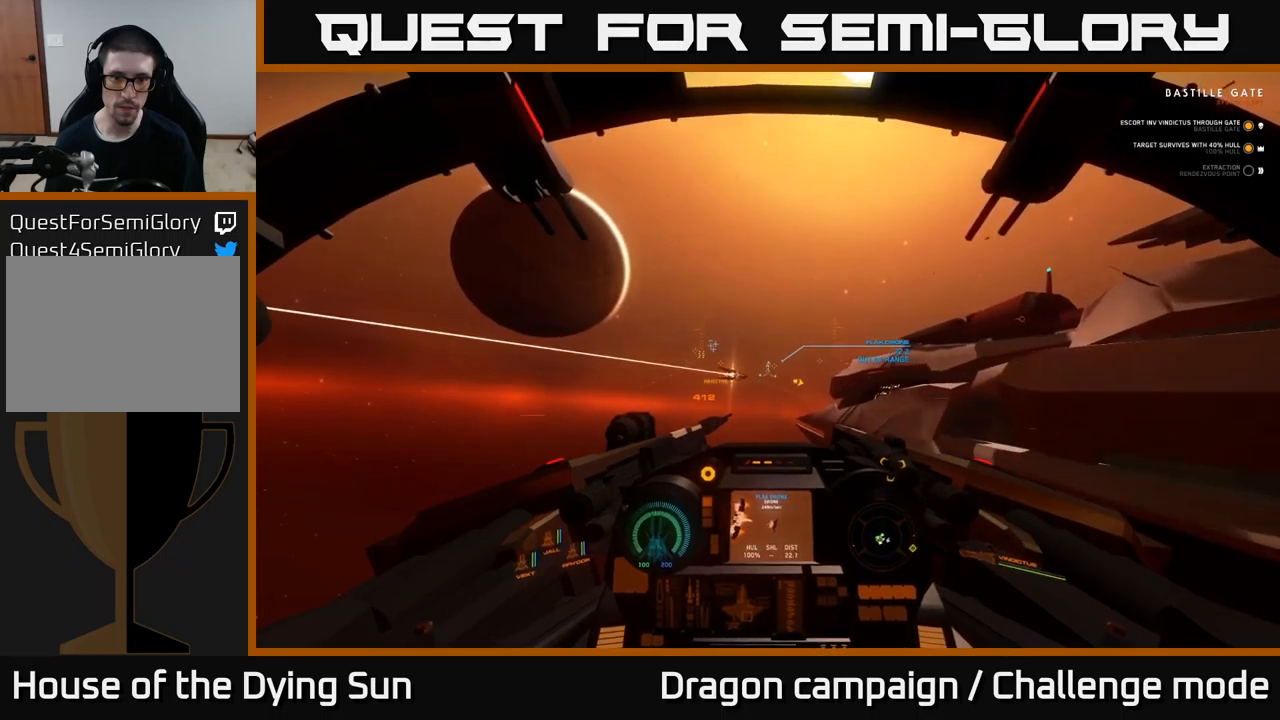
{"buttons": ["L2"], "left_stick": "center", "right_stick": "center", "events": []}
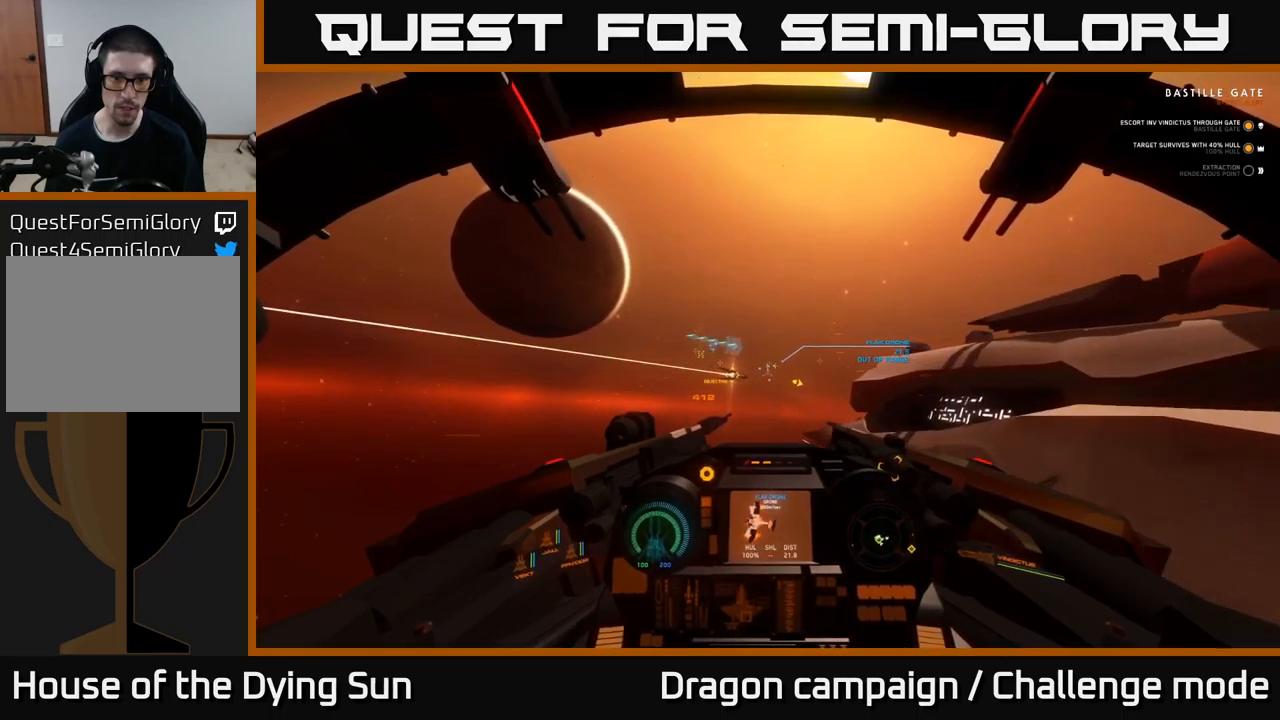
{"buttons": ["L2"], "left_stick": "center", "right_stick": "up-left", "events": [[266, "right_stick", "up-left"]]}
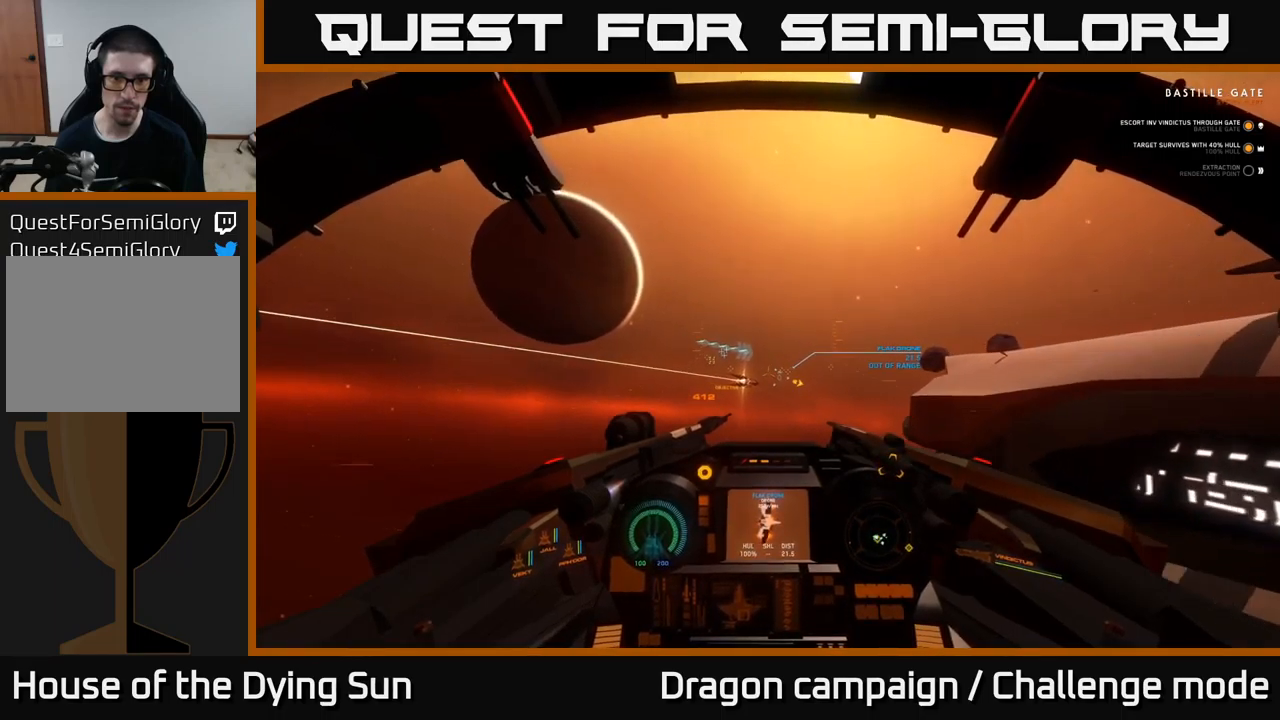
{"buttons": ["L2"], "left_stick": "center", "right_stick": "center", "events": [[183, "right_stick", "center"]]}
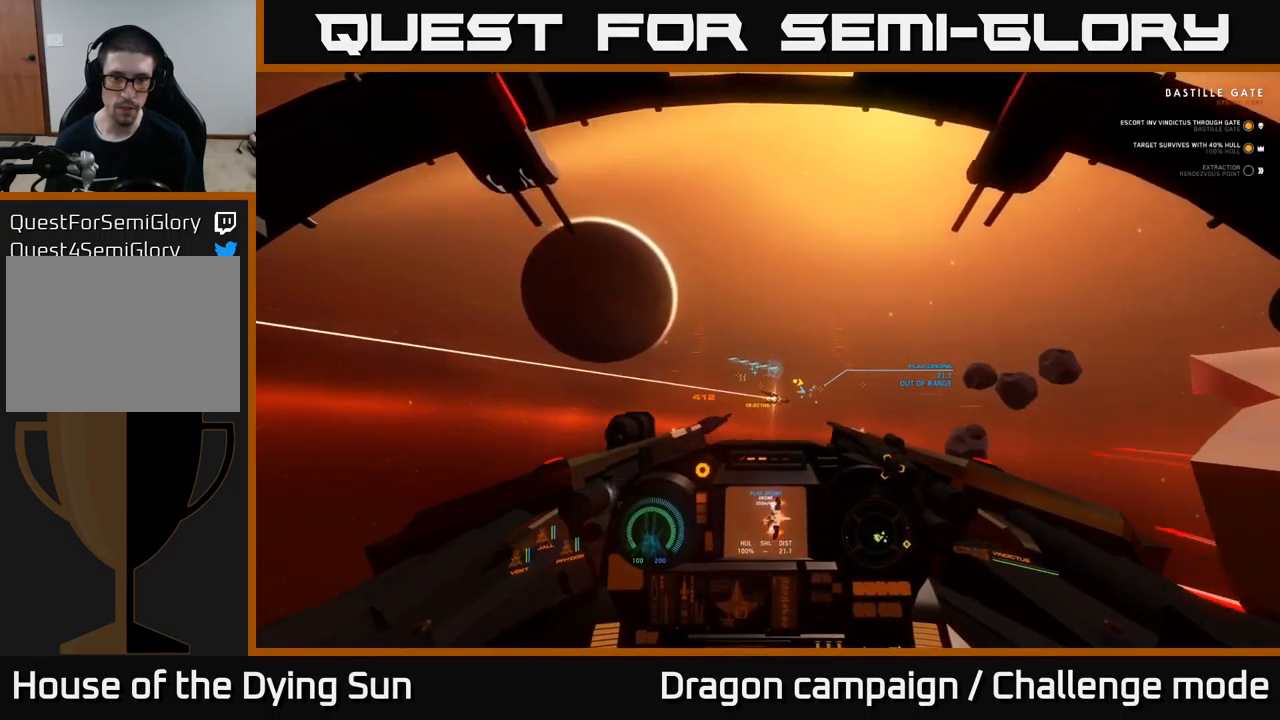
{"buttons": ["L2"], "left_stick": "center", "right_stick": "center", "events": [[33, "right_stick", "left"], [133, "R1", "down"], [166, "right_stick", "center"], [250, "R1", "up"], [350, "right_stick", "right"], [483, "right_stick", "center"]]}
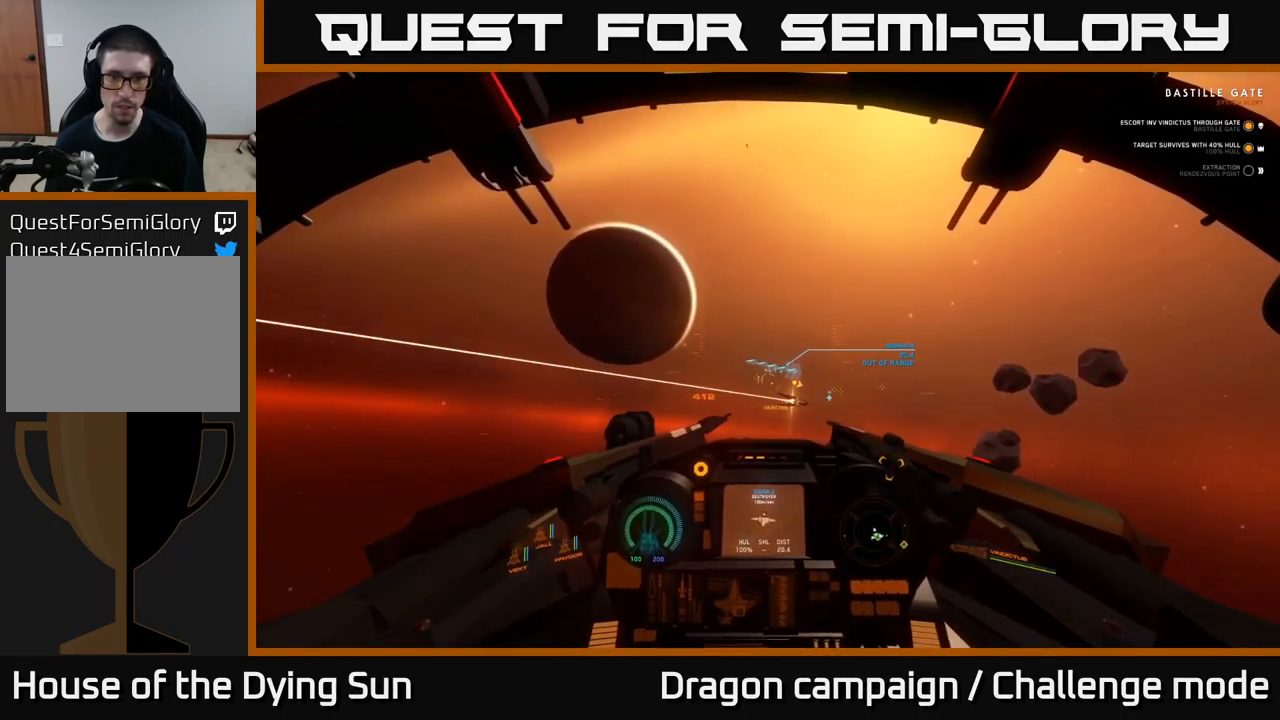
{"buttons": ["L2"], "left_stick": "center", "right_stick": "center", "events": []}
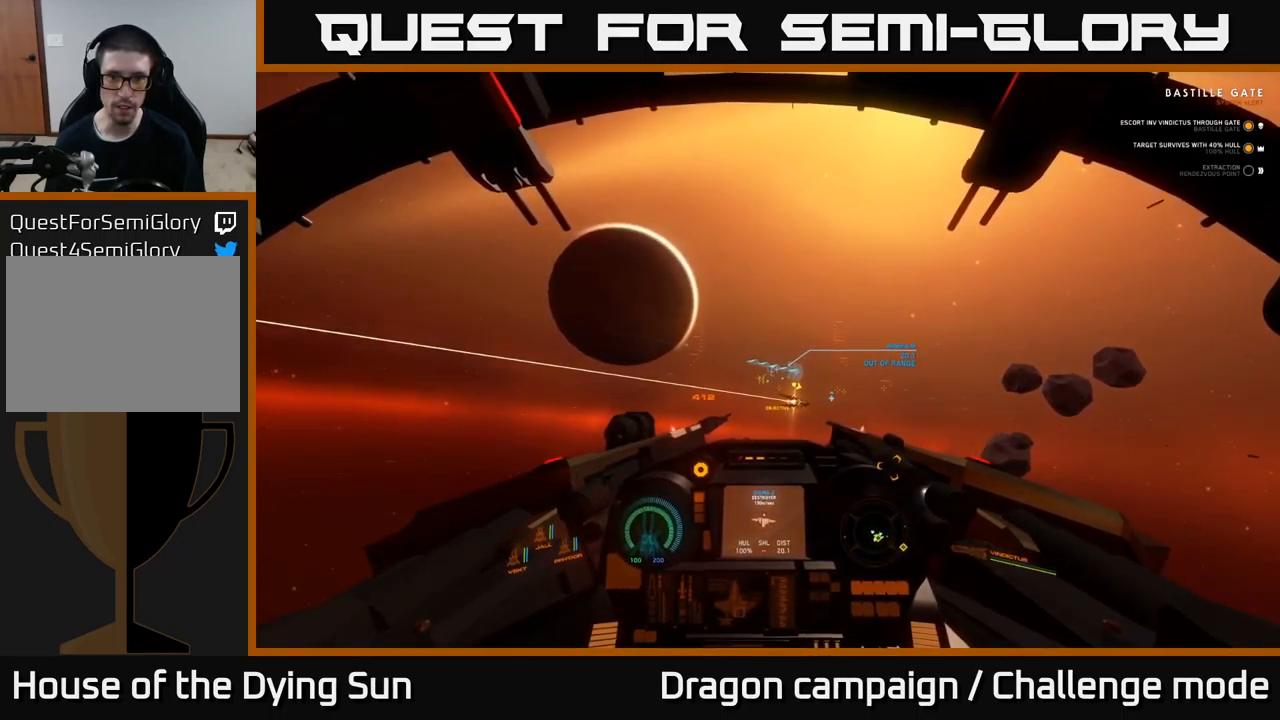
{"buttons": ["L2"], "left_stick": "center", "right_stick": "center", "events": [[16, "right_stick", "down-right"], [200, "right_stick", "center"]]}